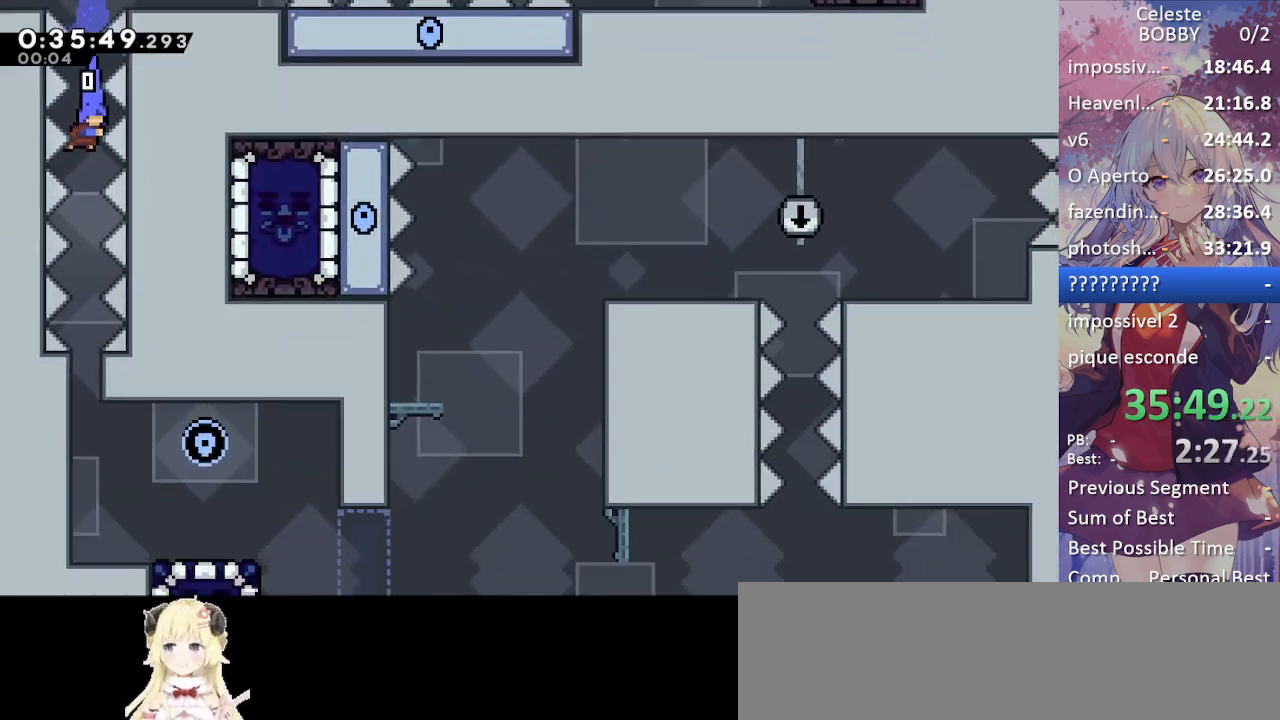
Gameplay with keyboard; each line is a JSON object with the keys held at the frame after it. "events" lists presses ("down") and releases ("up") of "blockless", "bubsdrop", "dash", "demo", "down", "grab", "jump", "jump2", "jump3", "jump4", "jump5", "left", "pause", "right", "rtm" and "up" between this image and that frame as [ms after this image, input, new state], when the widget could be followed in between. No other keys are recorded. Mouse input is not recorded. Key names are as the overlay labels them; some are game actions (e.g. jump) rather than physical keys.
{"keys": ["down"], "events": []}
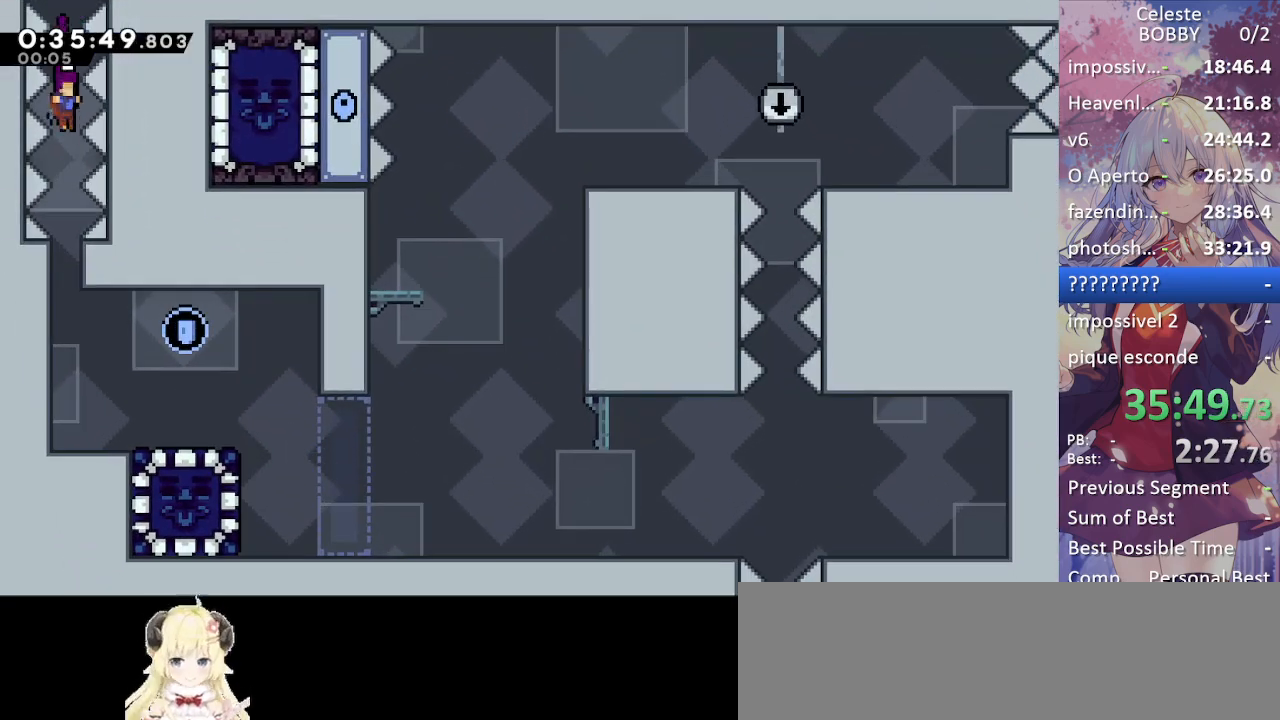
{"keys": ["demo", "right"], "events": [[434, "down", "up"], [484, "demo", "down"], [484, "right", "down"]]}
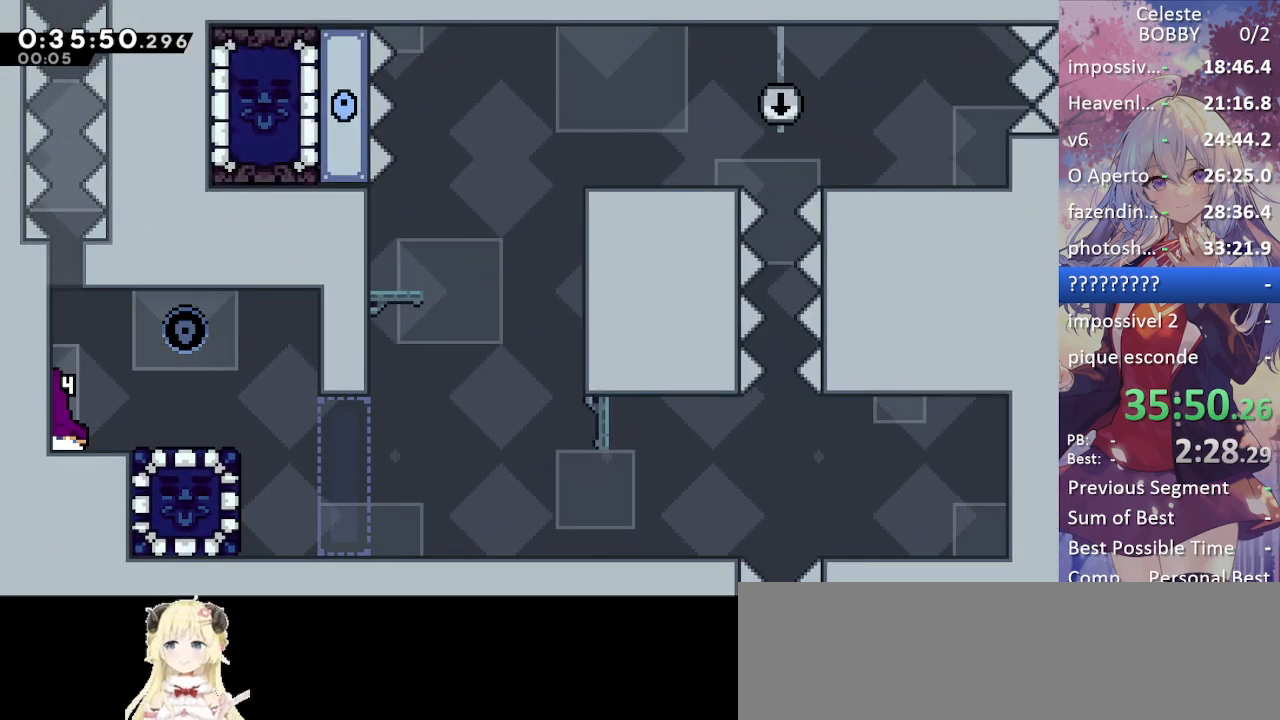
{"keys": ["dash", "grab", "up"], "events": [[67, "demo", "up"], [167, "jump", "down"], [200, "jump", "up"], [300, "right", "up"], [350, "up", "down"], [400, "dash", "down"], [450, "grab", "down"]]}
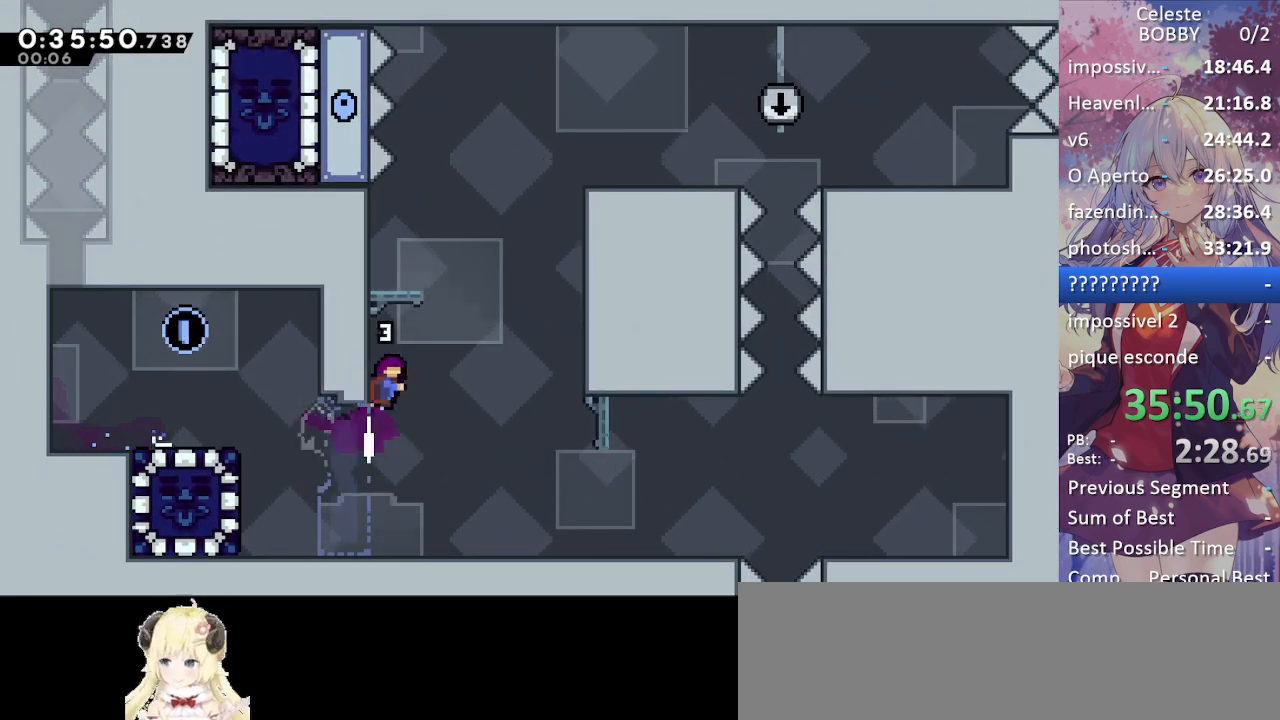
{"keys": ["grab", "right", "up"], "events": [[84, "dash", "up"], [84, "right", "down"], [134, "jump", "down"], [267, "jump", "up"]]}
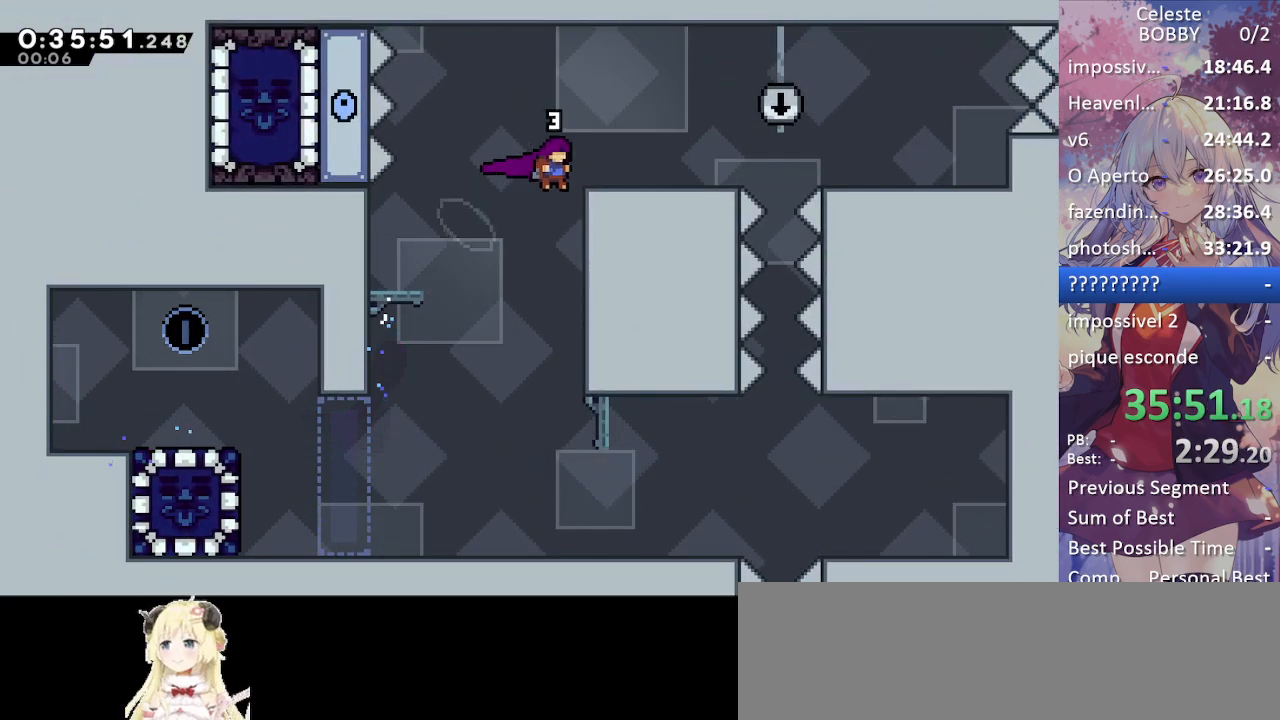
{"keys": ["grab"], "events": [[100, "right", "up"], [384, "up", "up"]]}
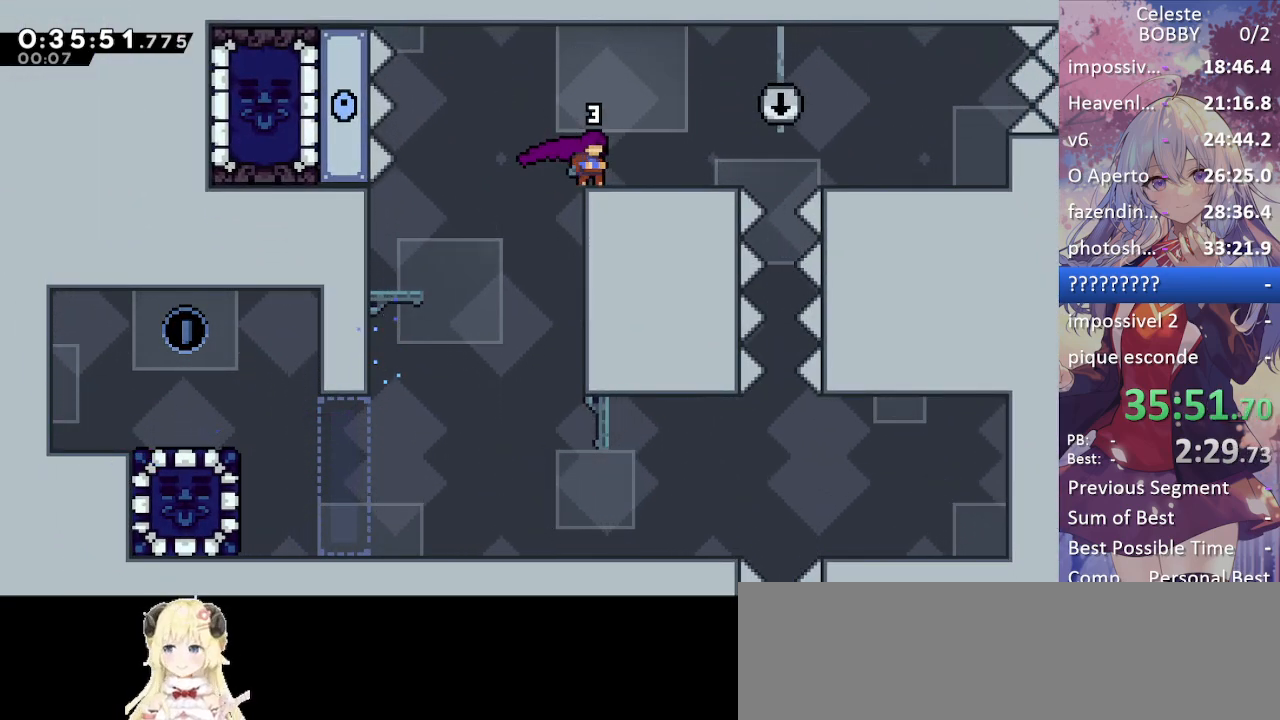
{"keys": ["down"], "events": [[17, "grab", "up"], [117, "demo", "down"], [250, "demo", "up"], [434, "down", "down"]]}
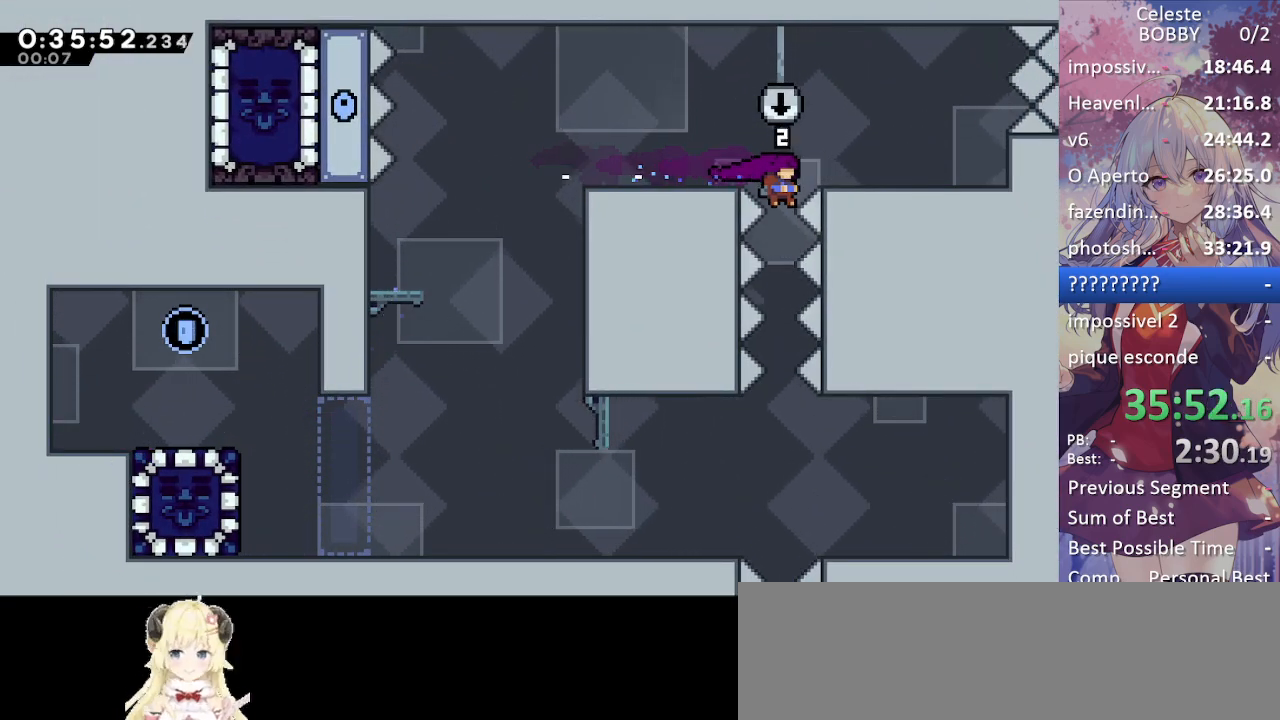
{"keys": ["jump"], "events": [[450, "down", "up"], [500, "jump", "down"]]}
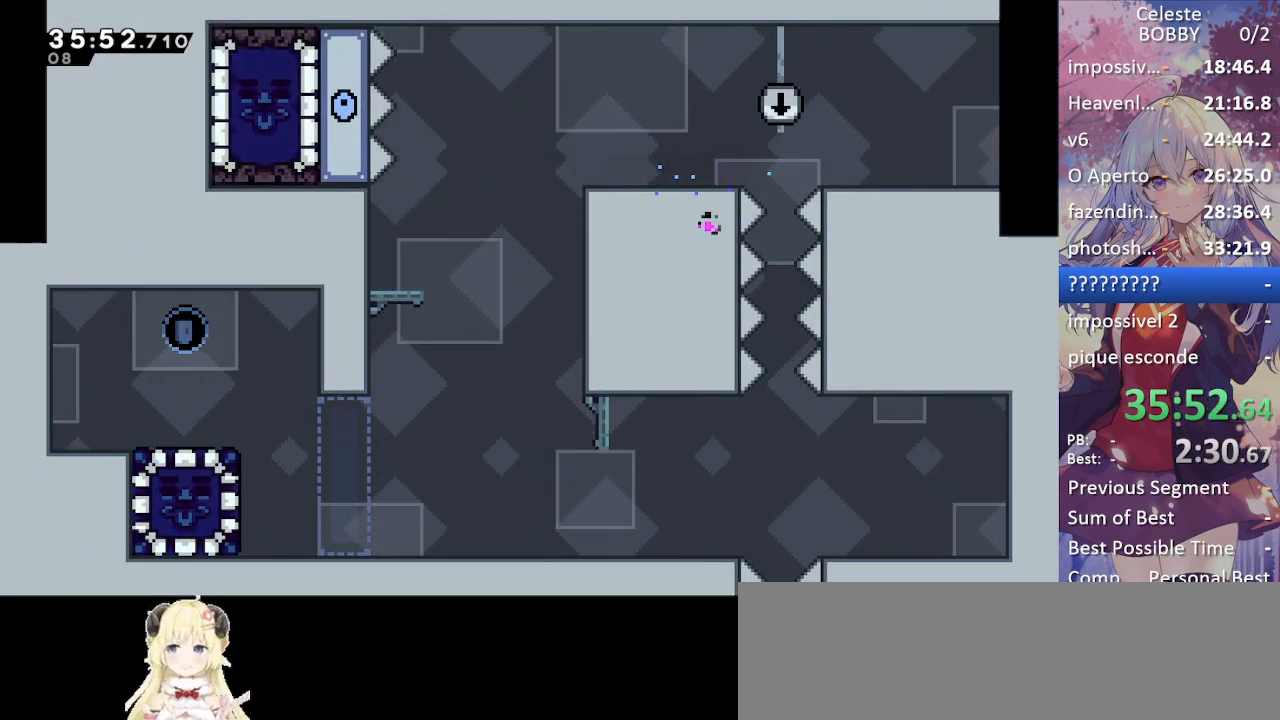
{"keys": [], "events": [[50, "jump", "up"], [150, "jump", "down"], [234, "jump", "up"], [334, "jump", "down"], [417, "jump", "up"]]}
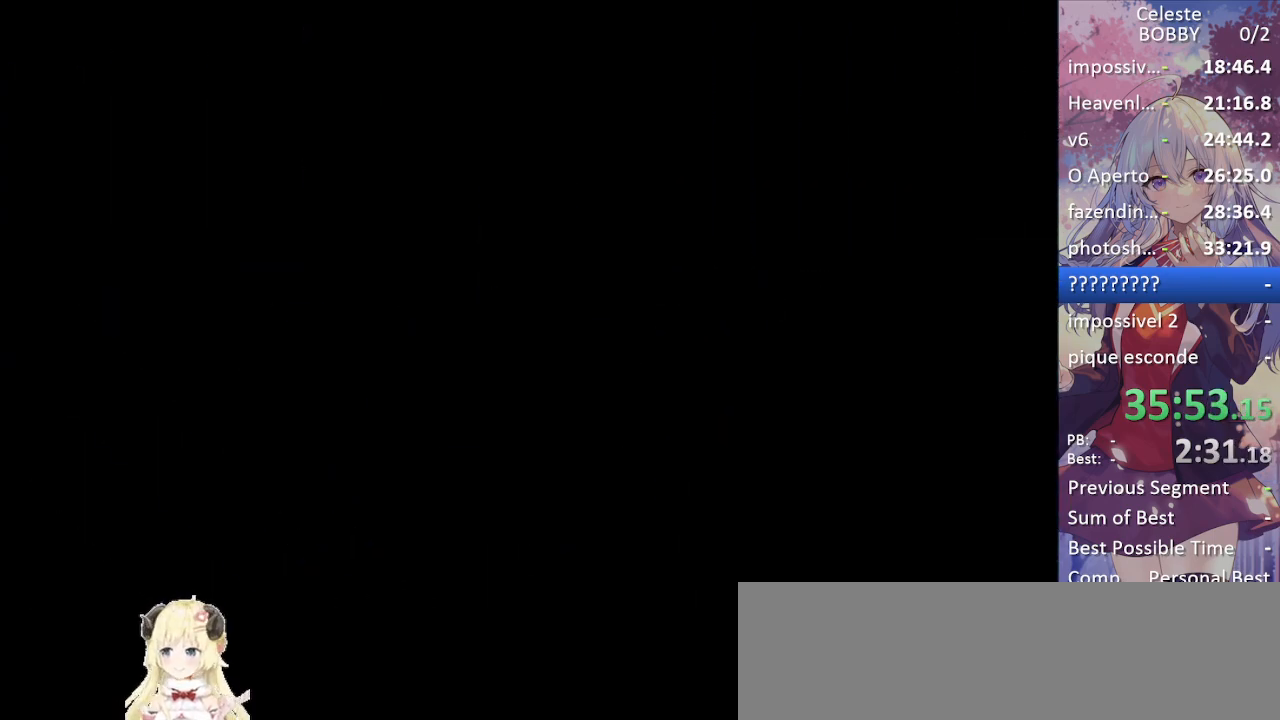
{"keys": [], "events": [[17, "jump", "down"], [67, "jump", "up"], [150, "jump", "down"], [300, "jump", "up"]]}
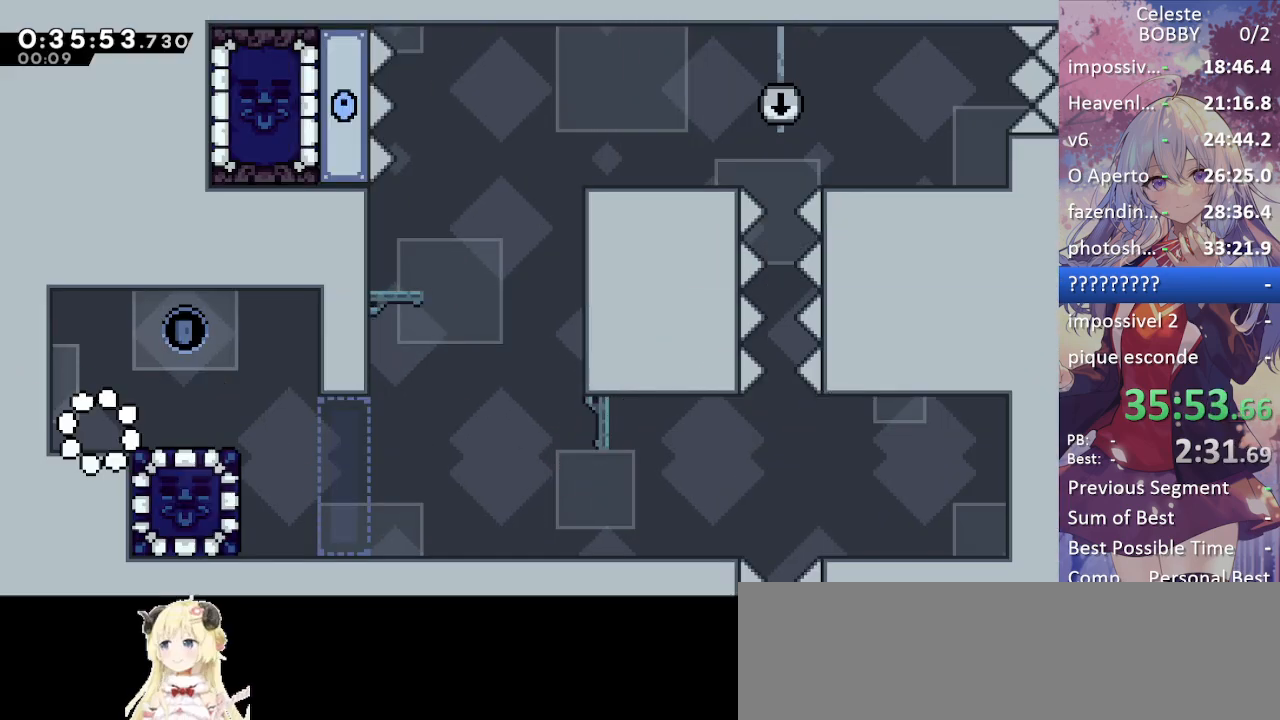
{"keys": ["right"], "events": [[367, "right", "down"], [417, "demo", "down"], [467, "demo", "up"]]}
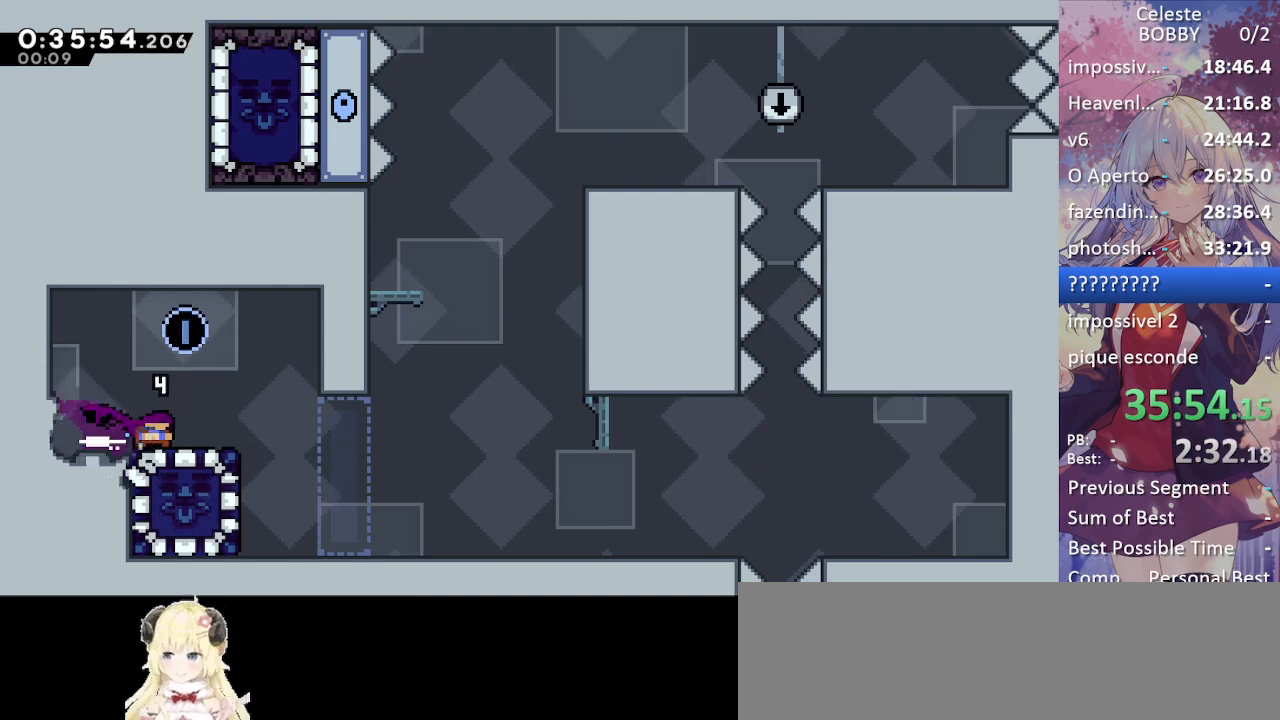
{"keys": ["dash", "grab", "right", "up"], "events": [[100, "jump", "down"], [334, "up", "down"], [384, "dash", "down"], [384, "grab", "down"], [434, "jump", "up"]]}
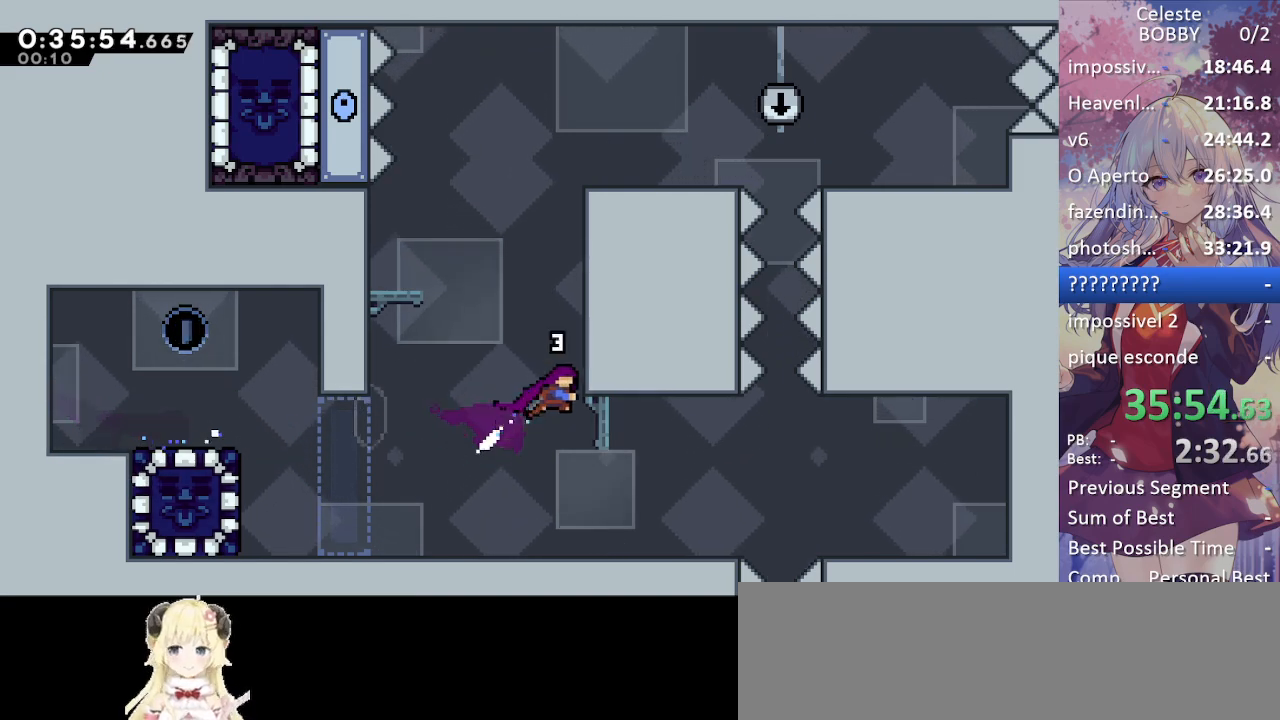
{"keys": ["grab", "up"], "events": [[167, "dash", "up"], [167, "jump", "down"], [167, "right", "up"], [350, "jump", "up"], [384, "jump", "down"], [484, "jump", "up"]]}
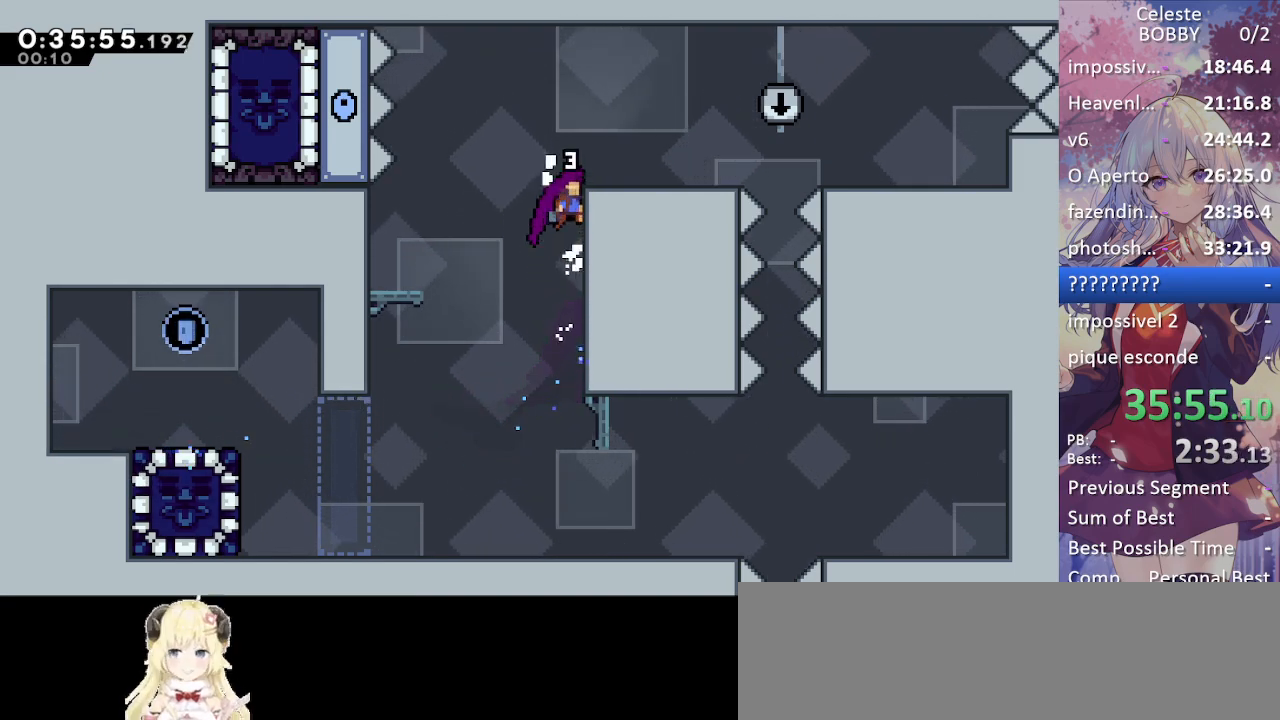
{"keys": ["grab"], "events": [[500, "up", "up"]]}
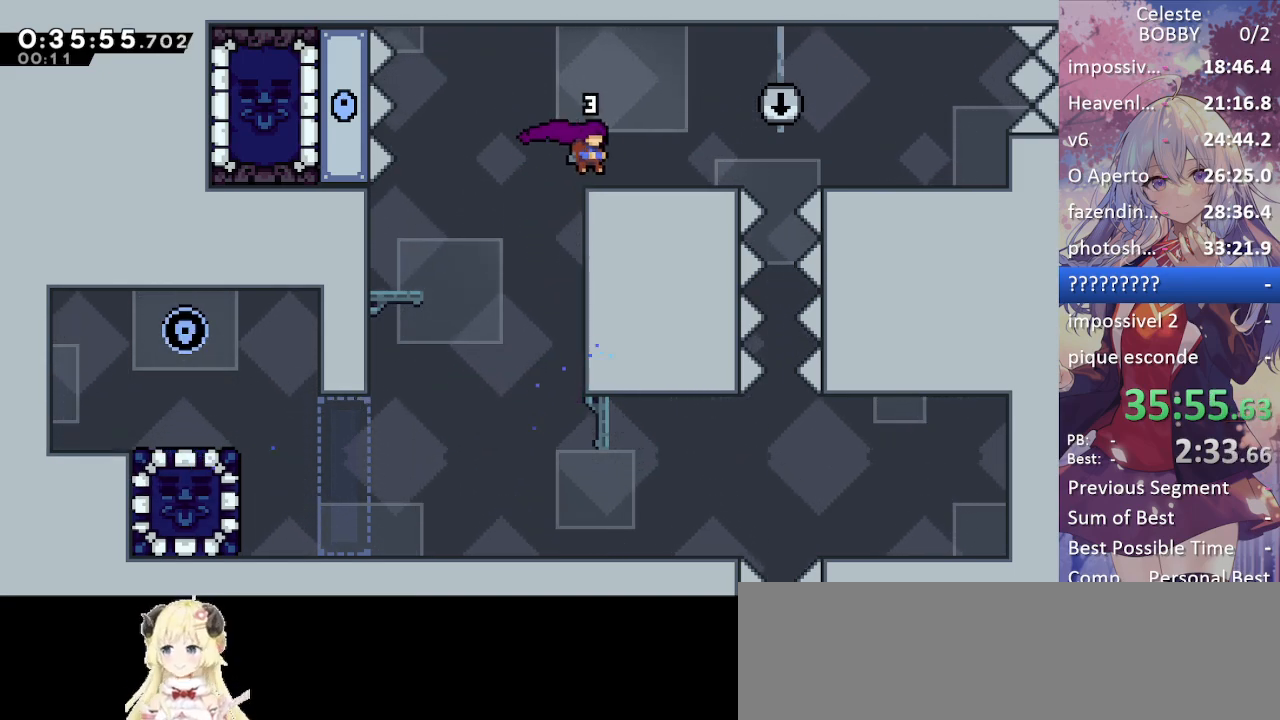
{"keys": [], "events": [[100, "grab", "up"], [334, "dash", "down"], [384, "dash", "up"]]}
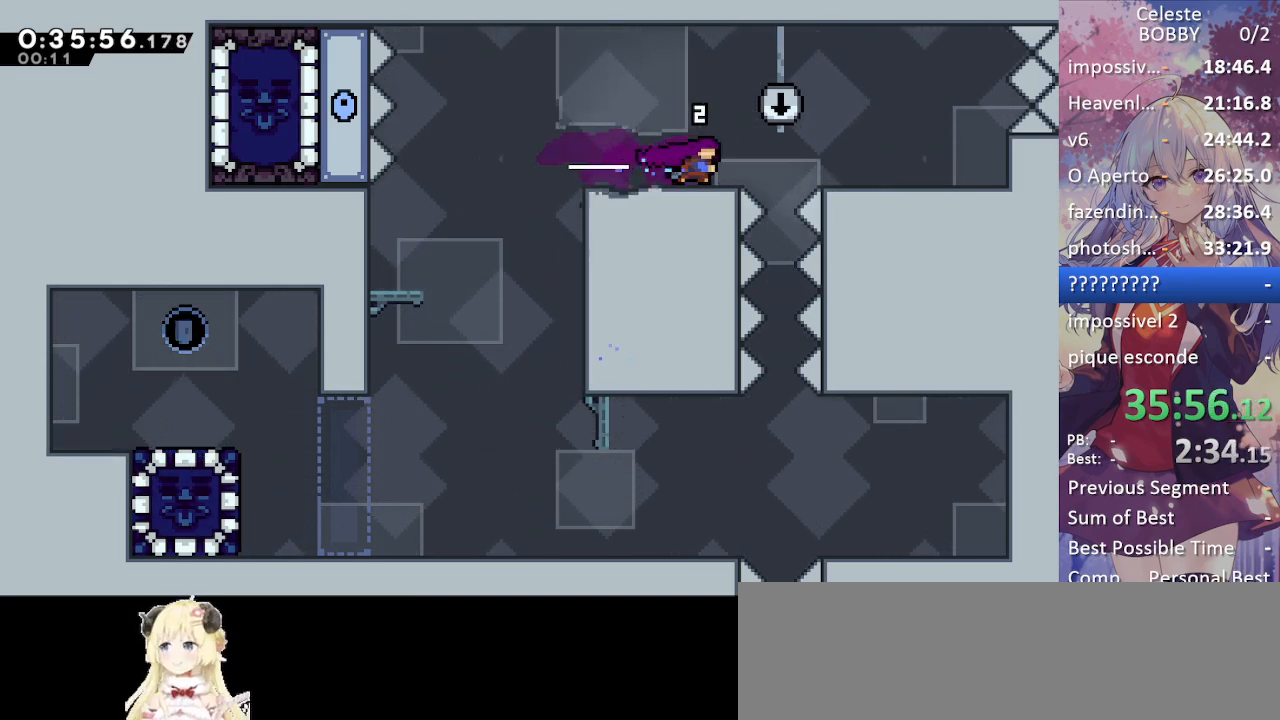
{"keys": ["down"], "events": [[34, "down", "down"]]}
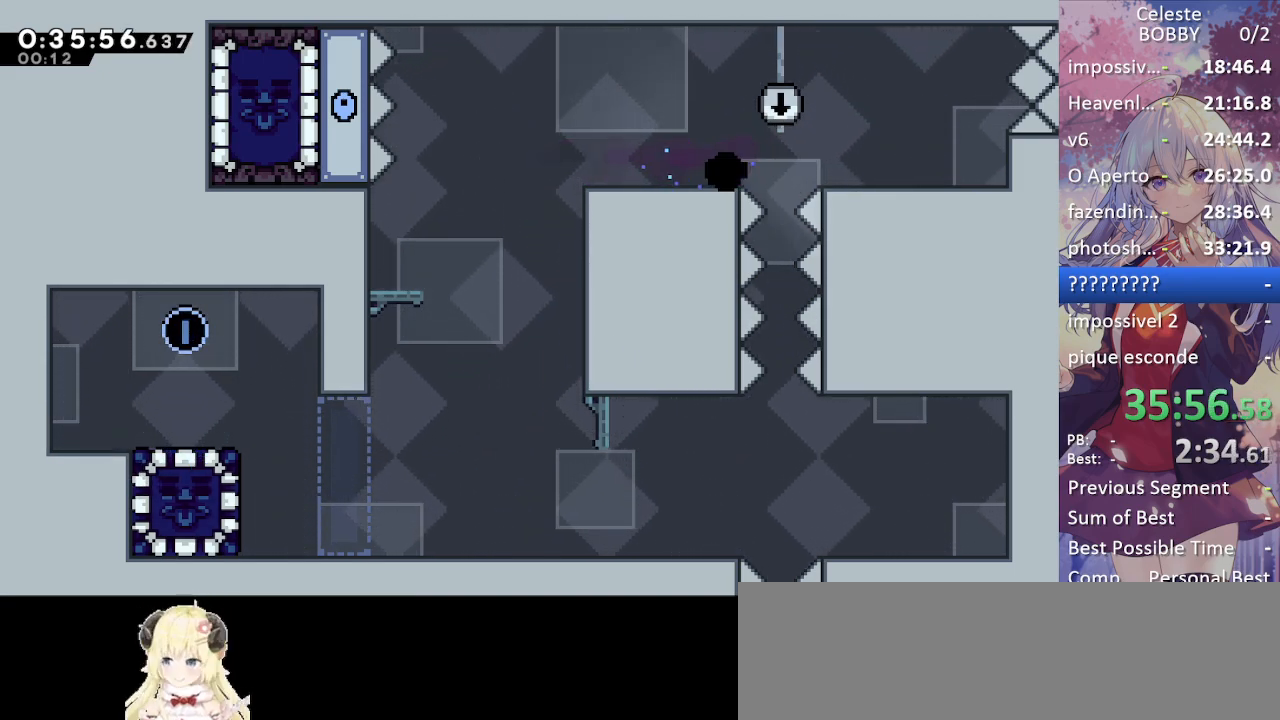
{"keys": ["jump"], "events": [[134, "down", "up"], [134, "jump", "down"], [234, "jump", "up"], [317, "jump", "down"], [400, "jump", "up"], [500, "jump", "down"]]}
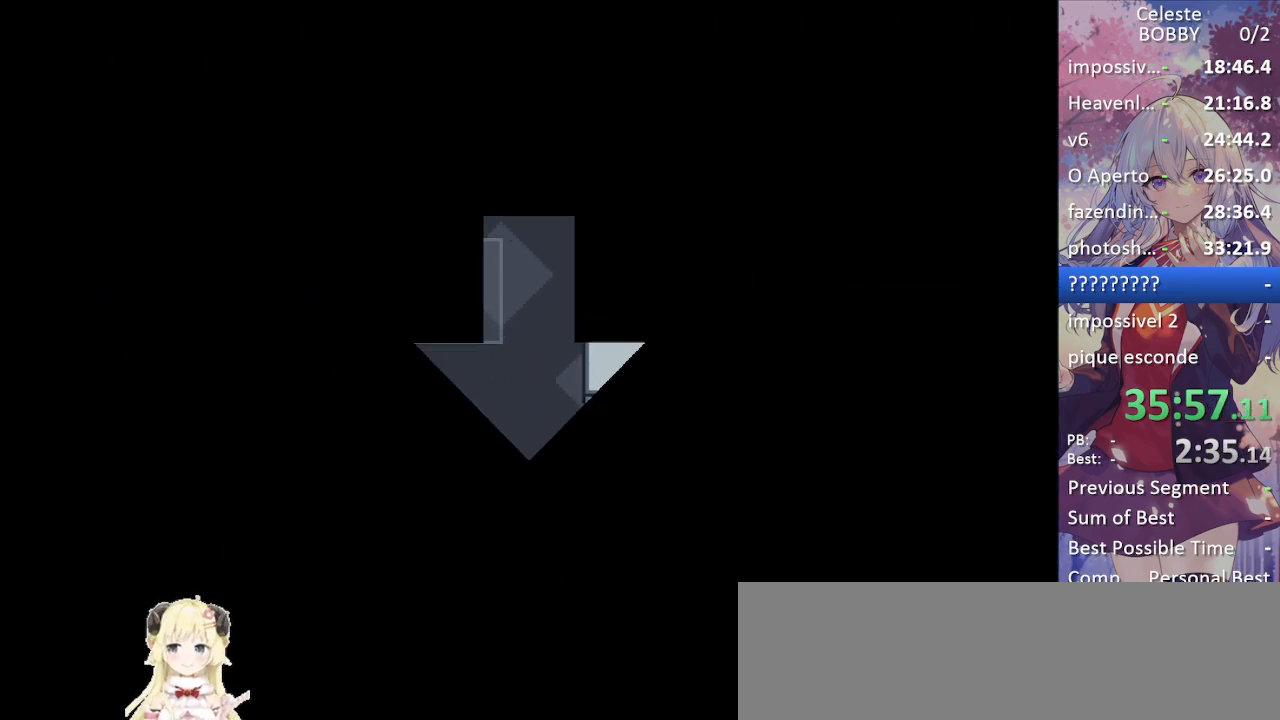
{"keys": [], "events": [[100, "jump", "up"], [200, "jump", "down"], [284, "jump", "up"], [384, "jump", "down"], [484, "jump", "up"]]}
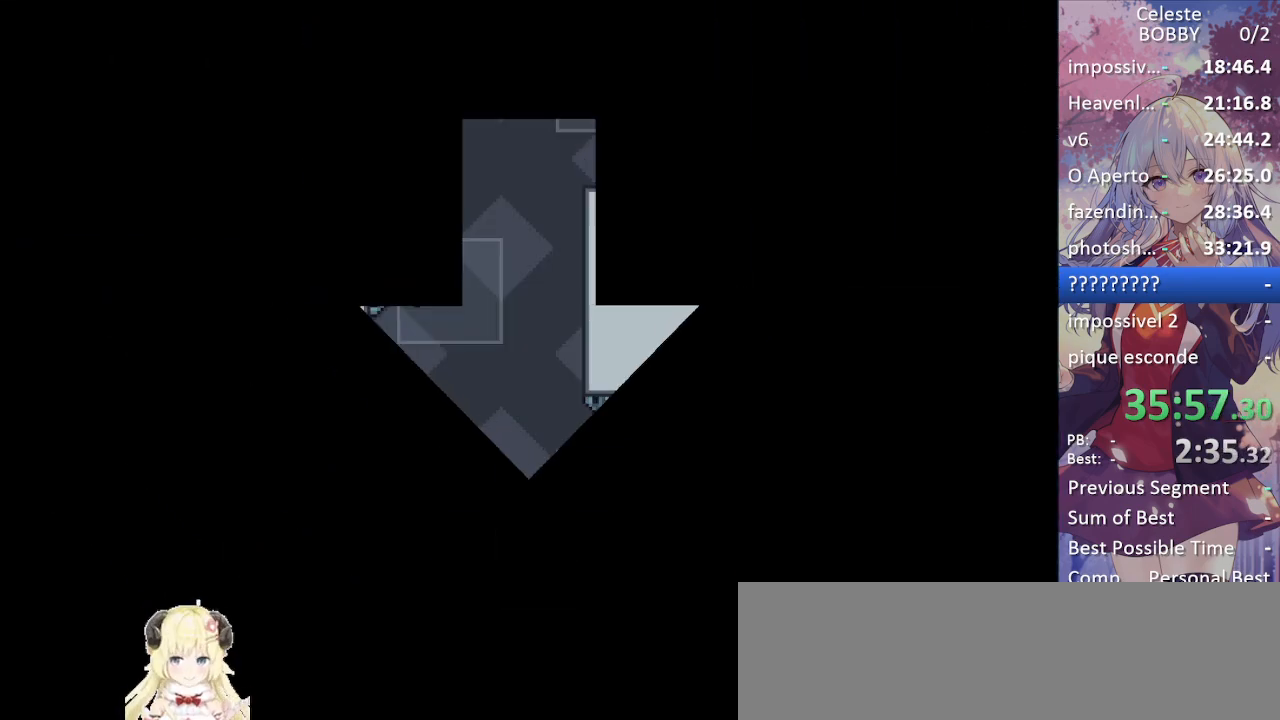
{"keys": ["right"], "events": [[450, "demo", "down"], [450, "right", "down"], [484, "demo", "up"]]}
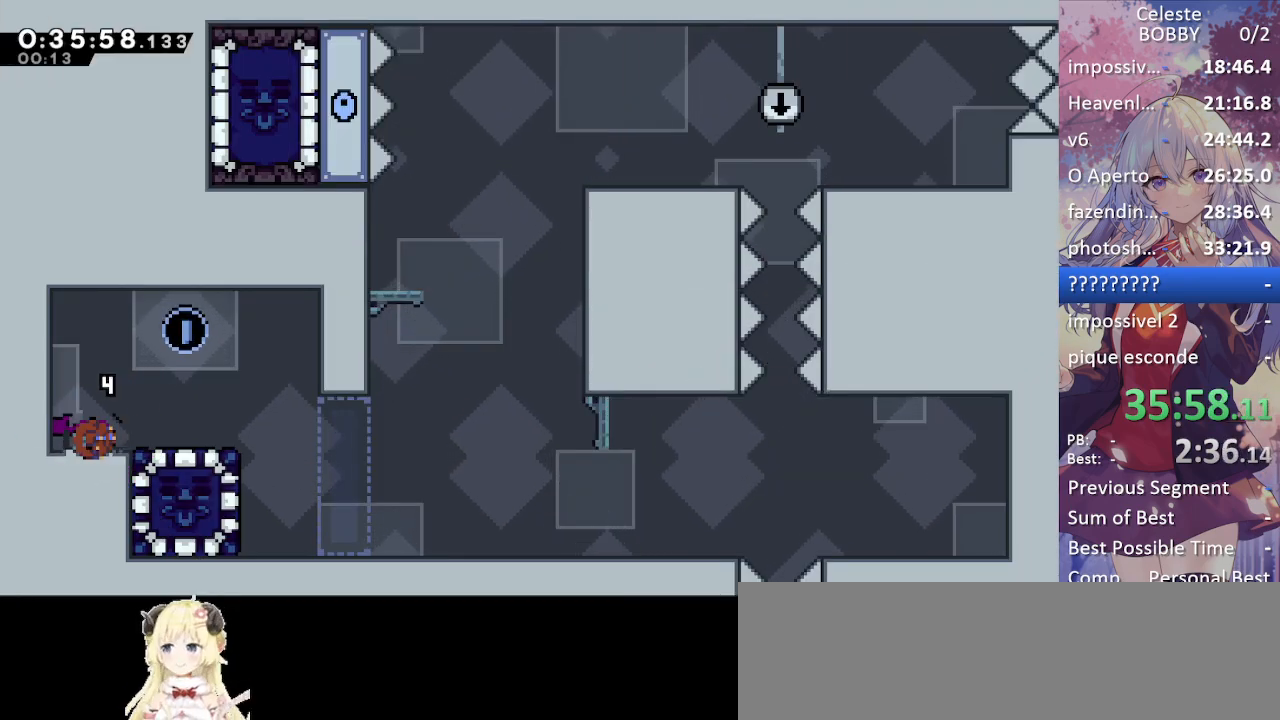
{"keys": ["demo", "grab", "right", "up"], "events": [[134, "jump", "down"], [184, "jump", "up"], [317, "up", "down"], [367, "demo", "down"], [367, "grab", "down"]]}
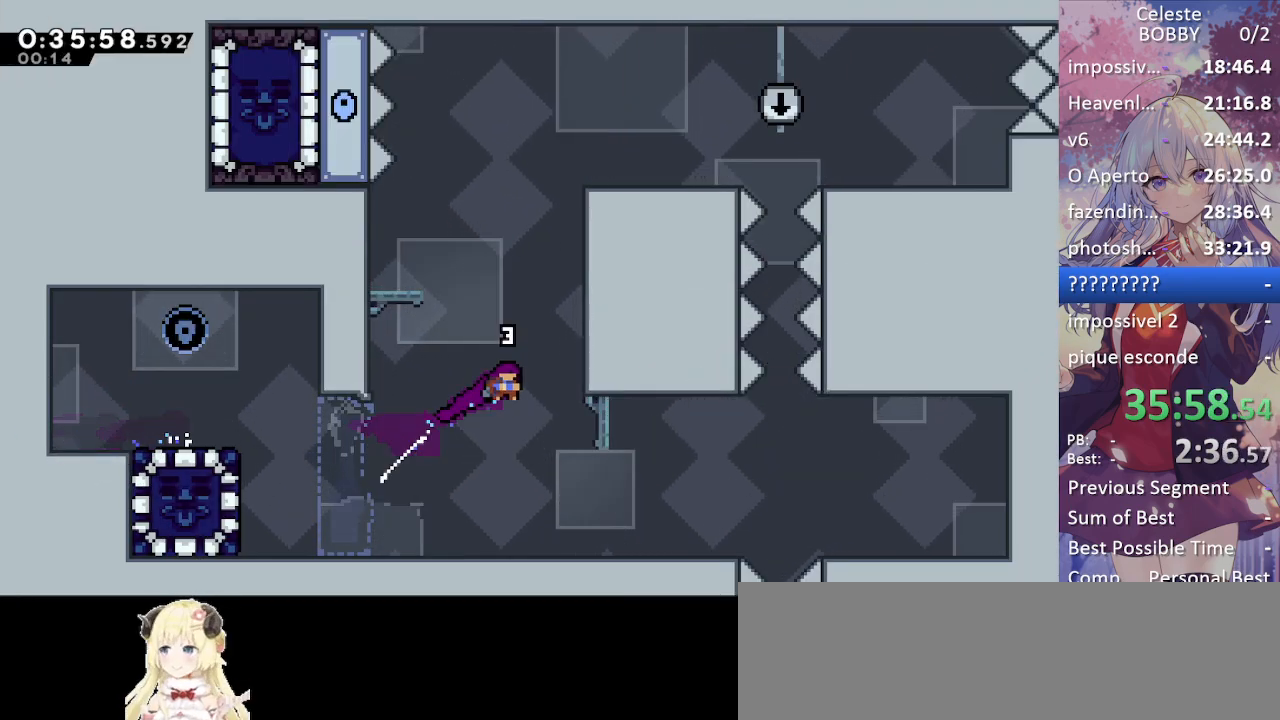
{"keys": ["grab", "jump", "up"], "events": [[150, "demo", "up"], [150, "jump", "down"], [200, "right", "up"], [284, "jump", "up"], [367, "jump", "down"]]}
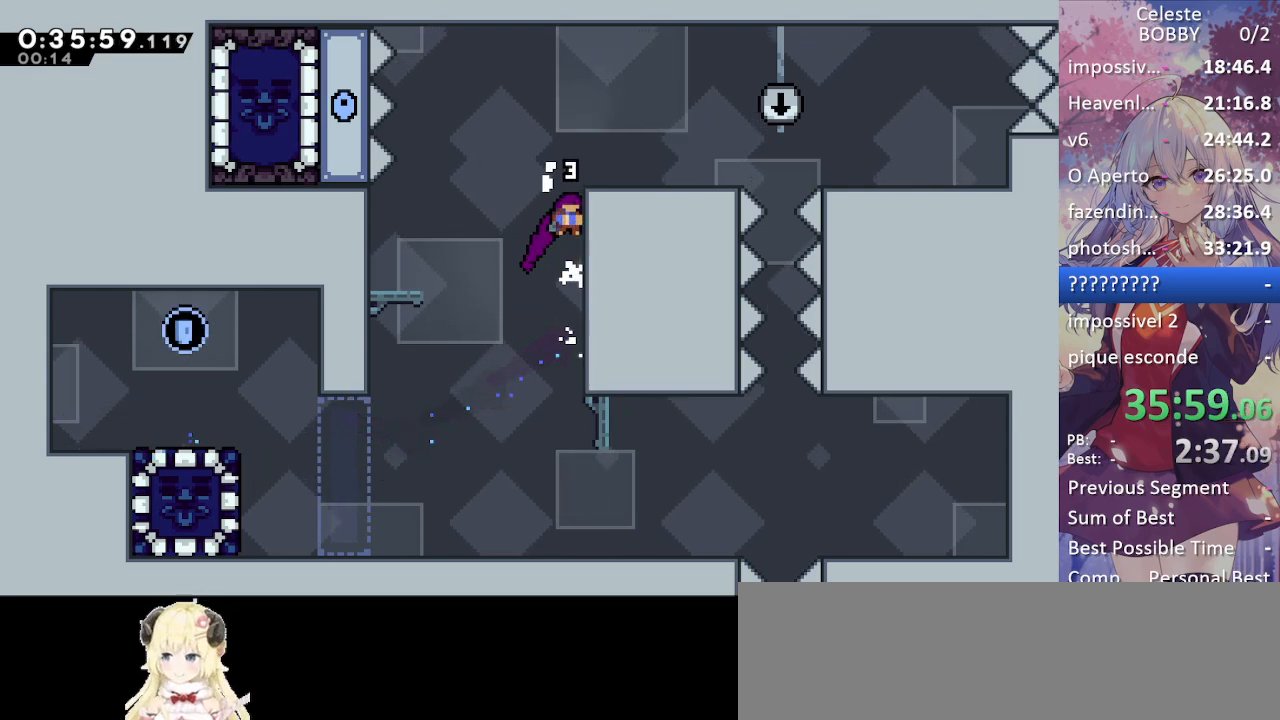
{"keys": ["grab"], "events": [[17, "jump", "up"], [484, "up", "up"]]}
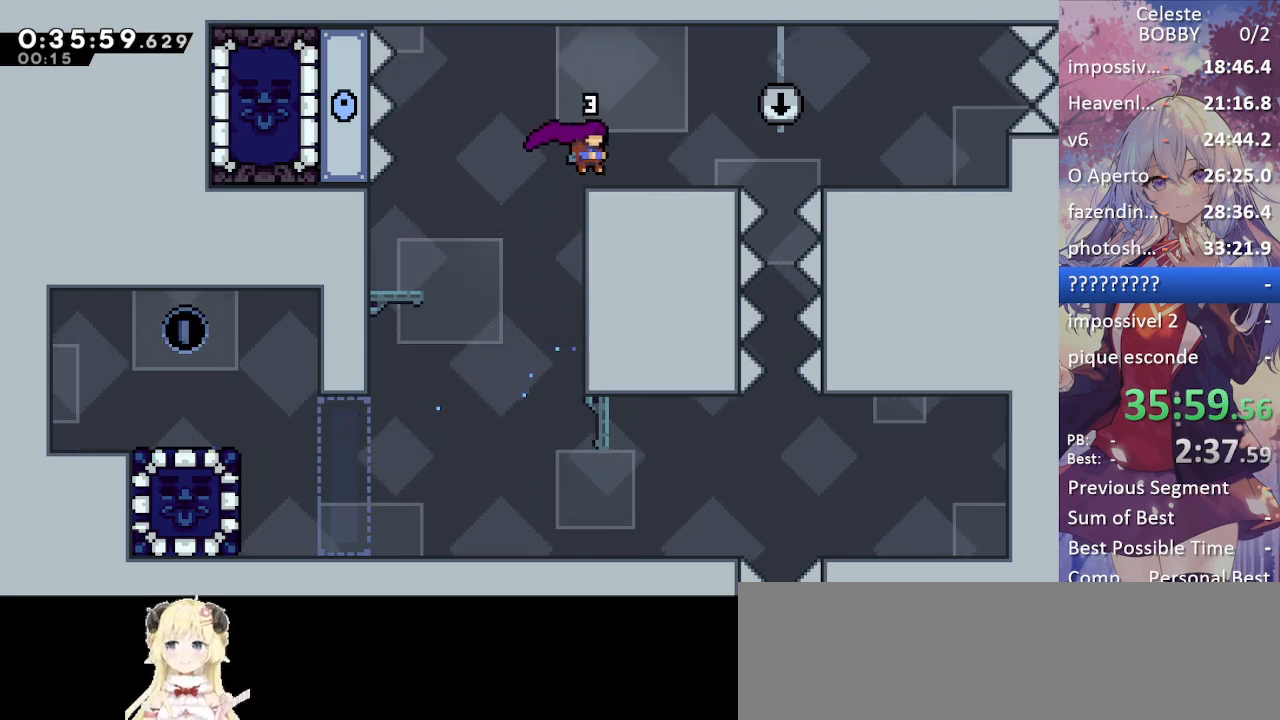
{"keys": [], "events": [[134, "grab", "up"], [367, "dash", "down"], [417, "dash", "up"]]}
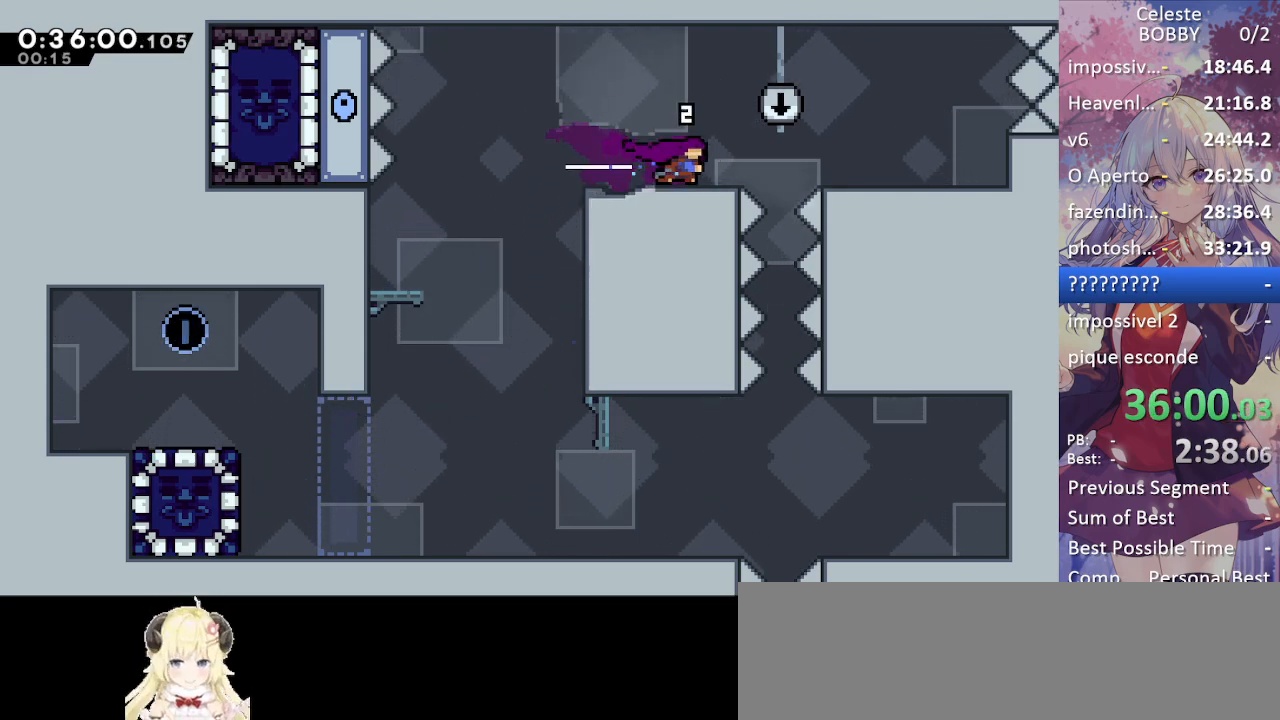
{"keys": [], "events": []}
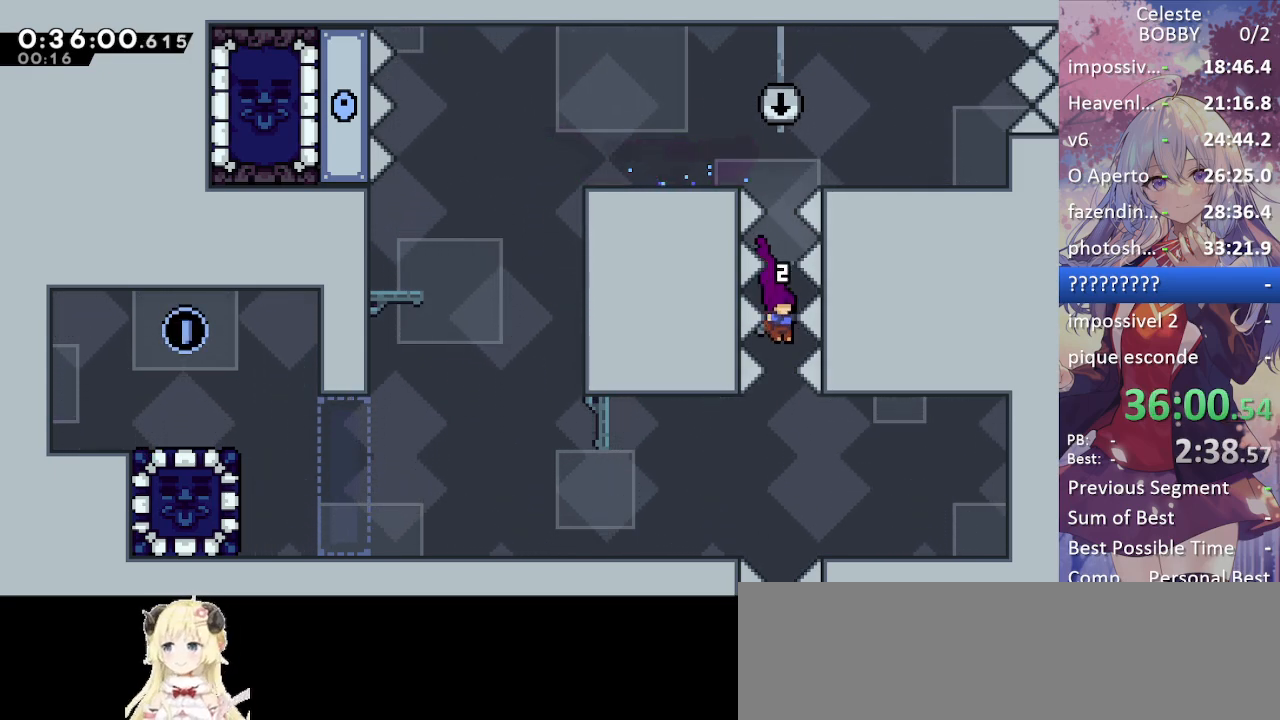
{"keys": ["down"], "events": [[17, "down", "down"]]}
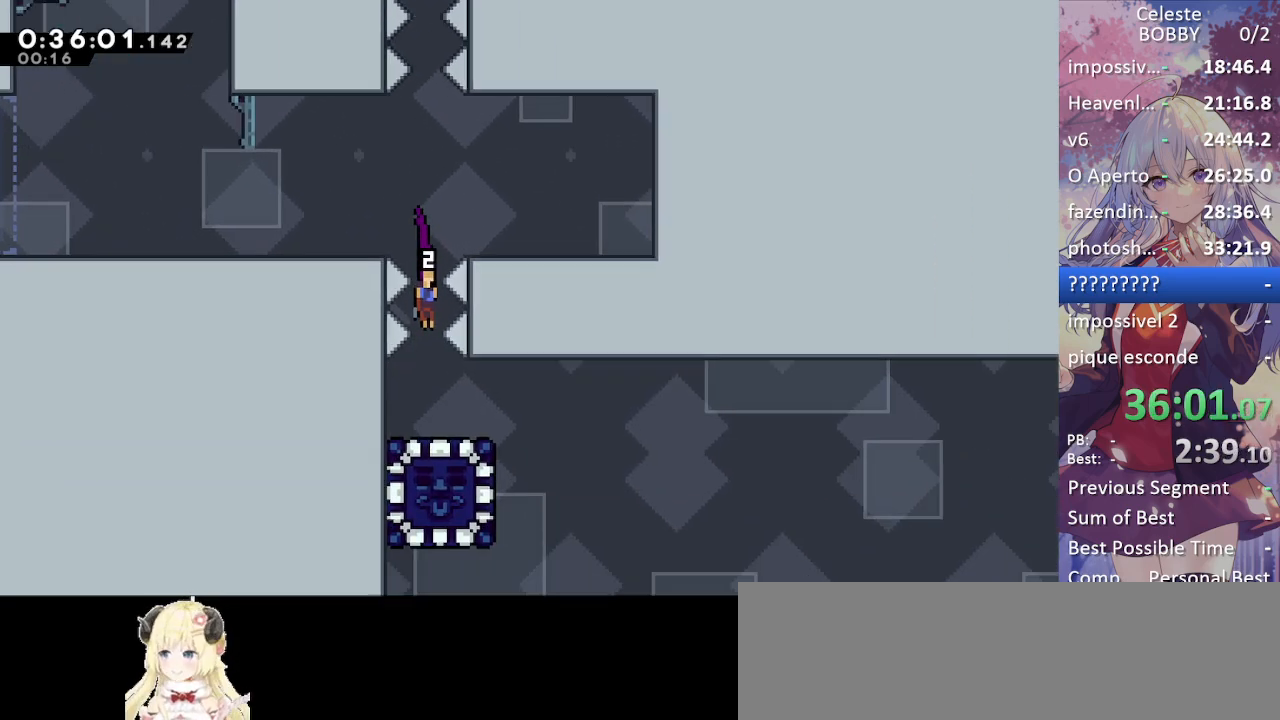
{"keys": ["down"], "events": []}
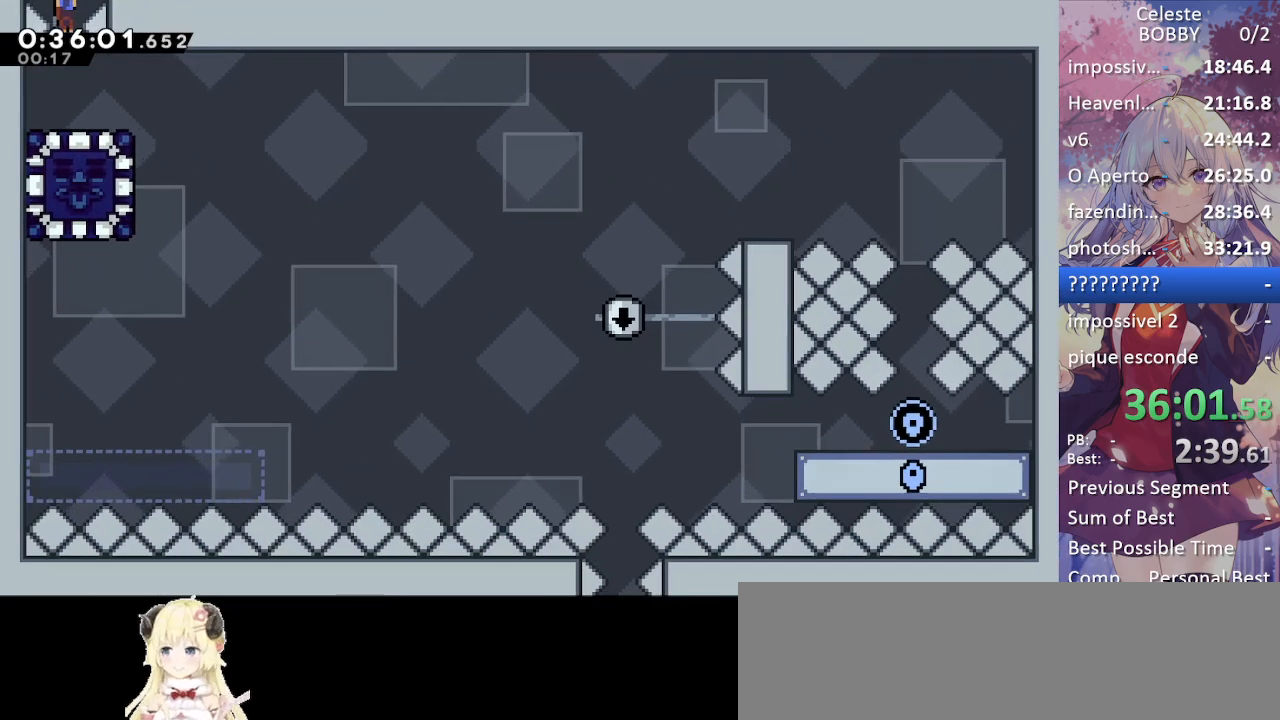
{"keys": ["right"], "events": [[100, "down", "up"], [284, "dash", "down"], [284, "right", "down"], [284, "up", "down"], [434, "dash", "up"], [484, "up", "up"]]}
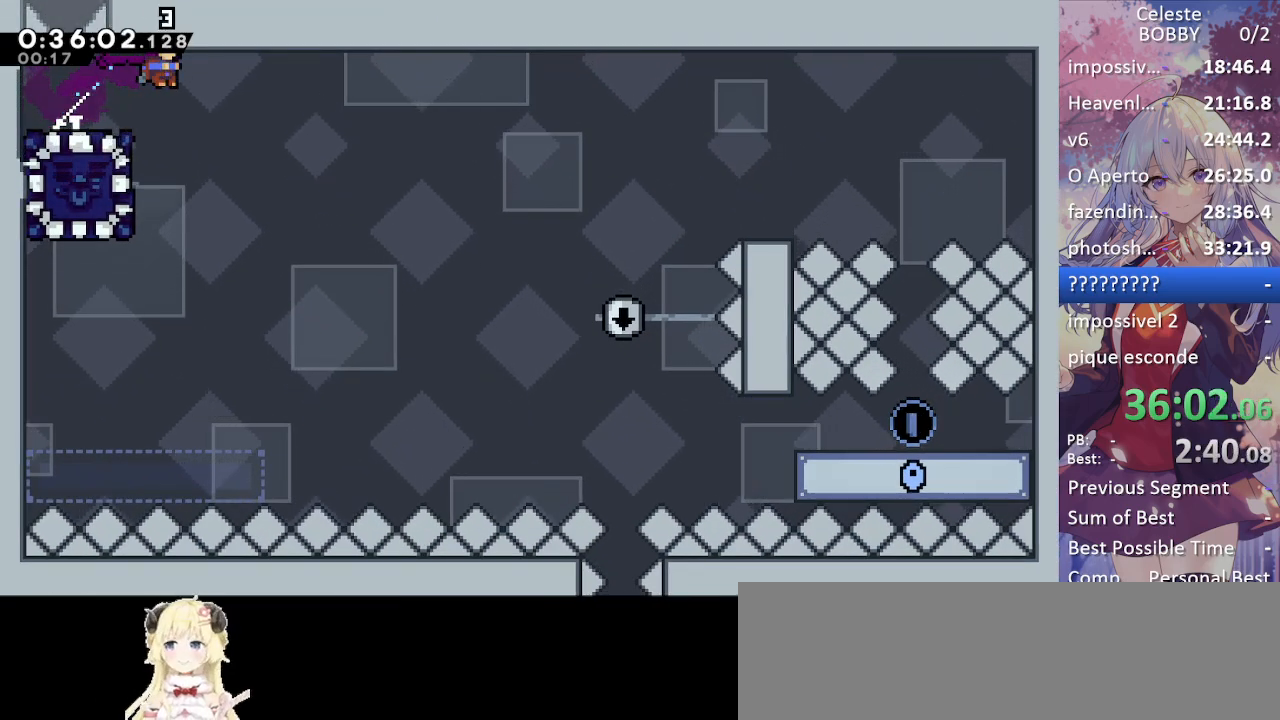
{"keys": [], "events": [[34, "dash", "down"], [34, "down", "down"], [34, "right", "up"], [200, "dash", "up"], [250, "left", "down"], [300, "dash", "down"], [484, "dash", "up"], [484, "down", "up"], [484, "left", "up"]]}
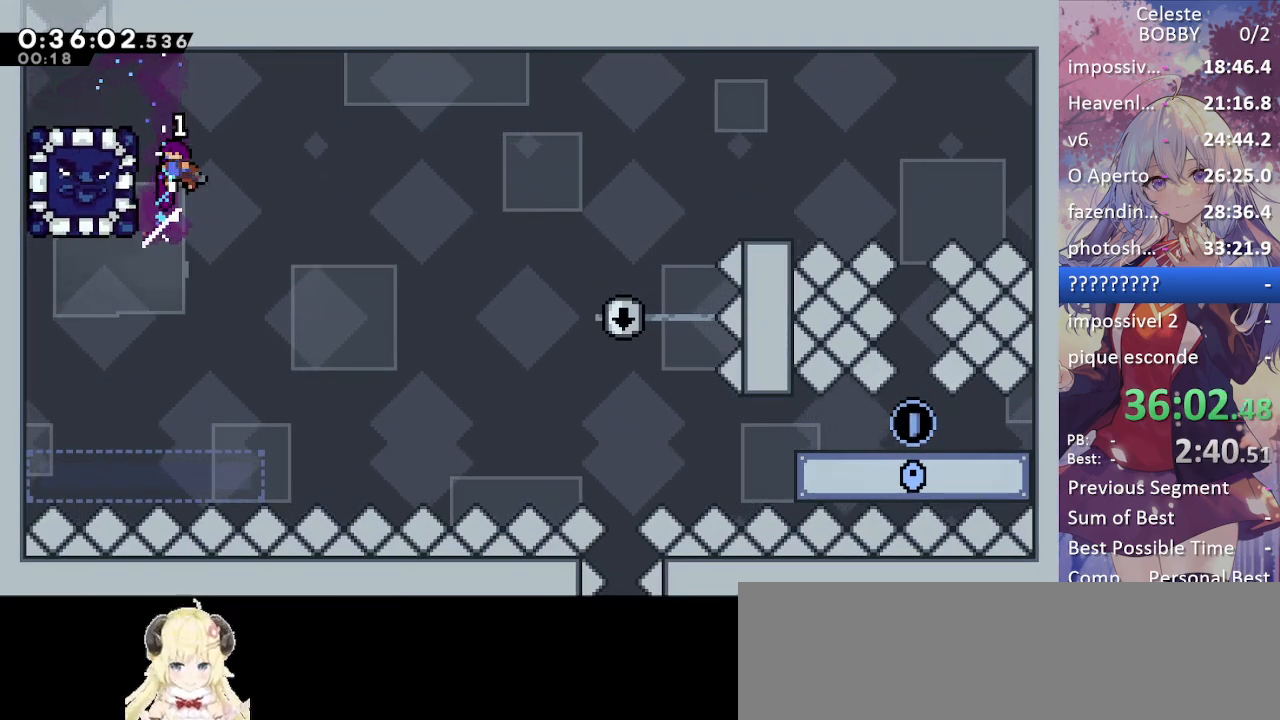
{"keys": ["jump"], "events": [[400, "jump", "down"]]}
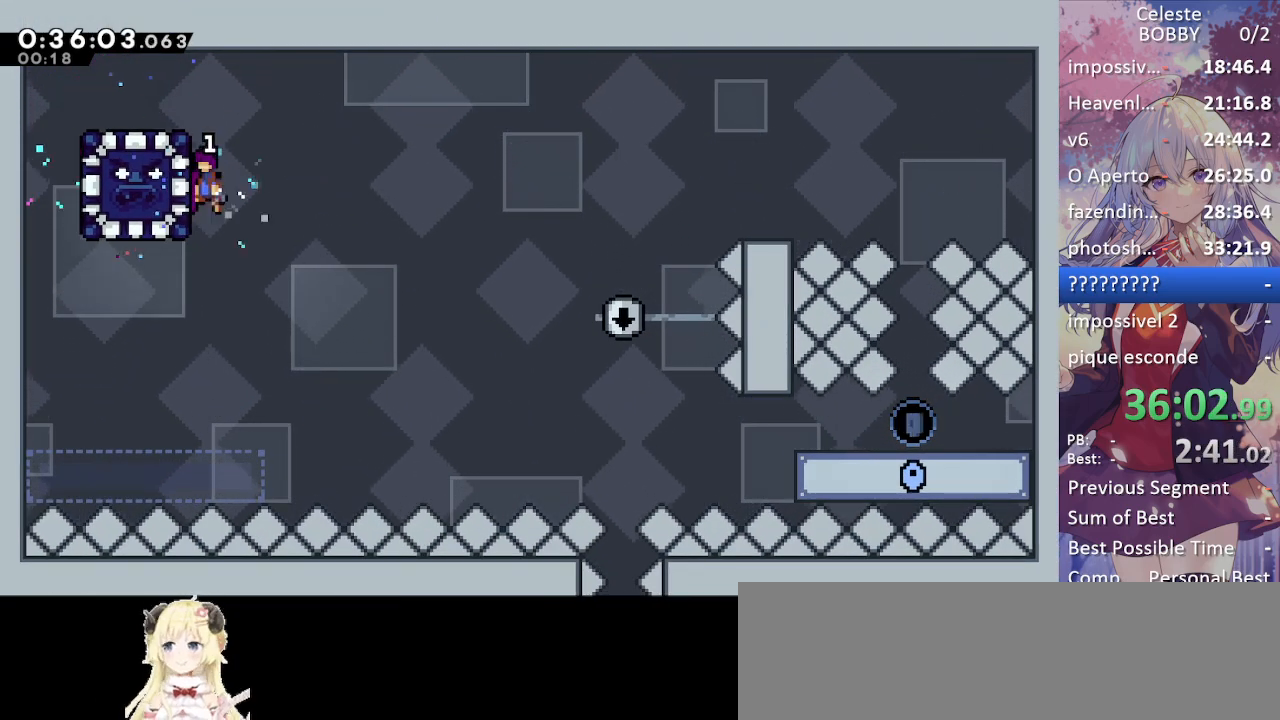
{"keys": ["down", "jump"], "events": [[50, "down", "down"]]}
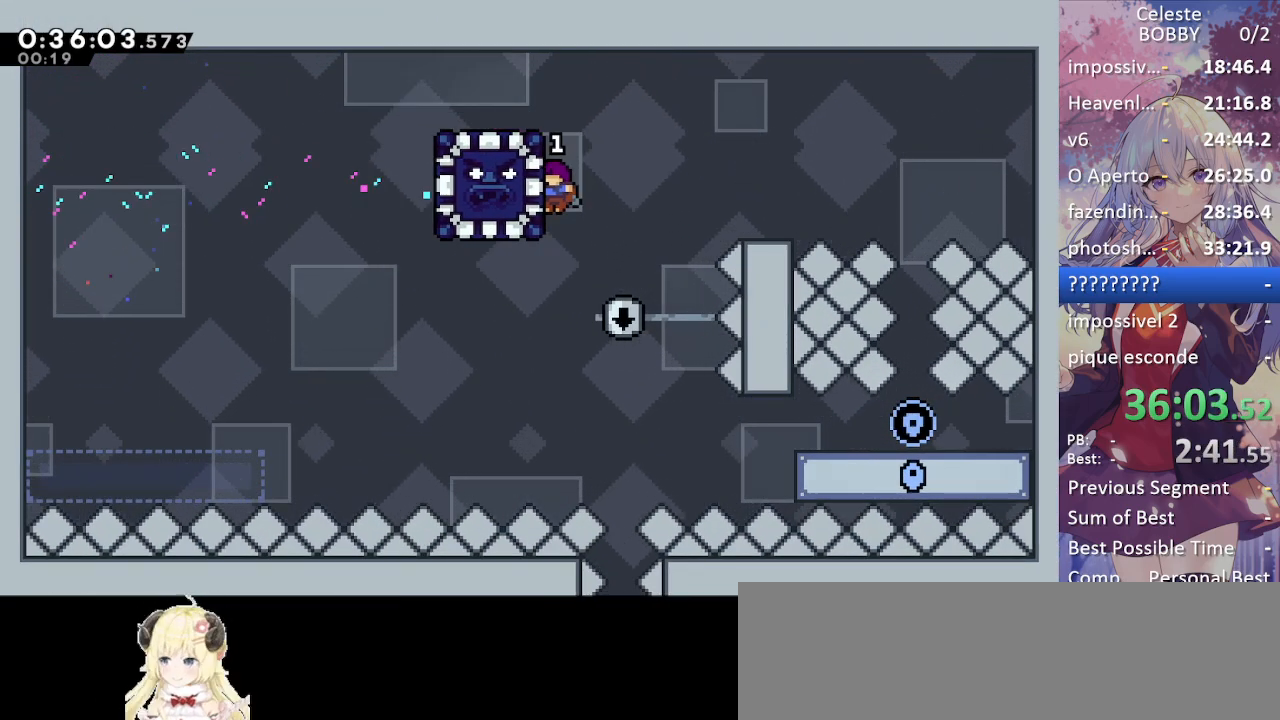
{"keys": ["down"], "events": [[167, "jump", "up"]]}
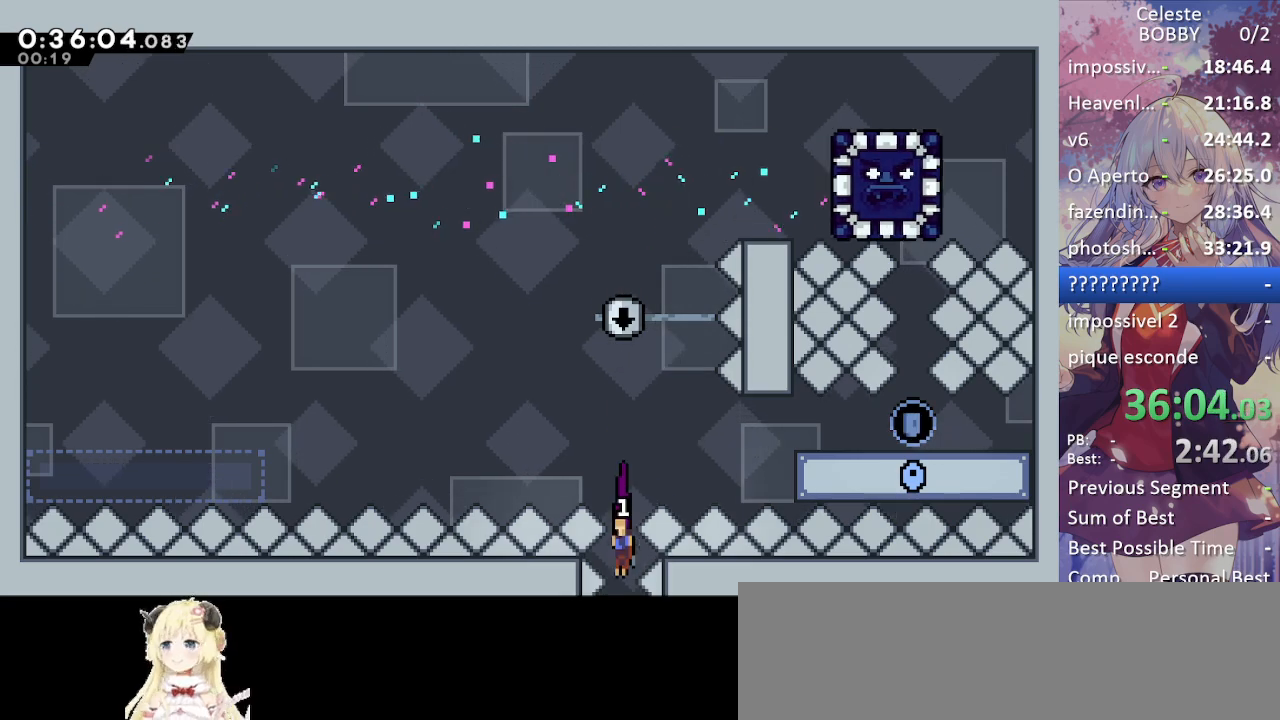
{"keys": ["down"], "events": []}